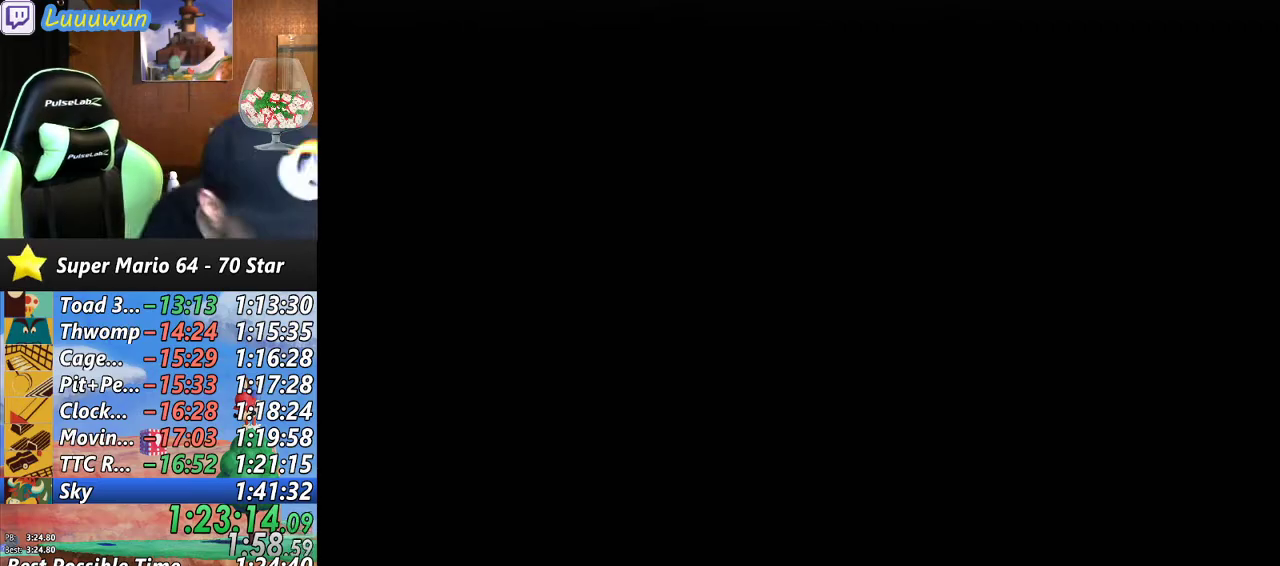
Gameplay with a controller (Nintendo layout); each line is a JSON object with the inputs held at the frame after it. "events" lists button and stick changes between this image and that frame as [ms after this image, input, new state], when the widget could be followed in between. Not read: L1 L3 R3.
{"buttons": [], "left_stick": "center", "events": []}
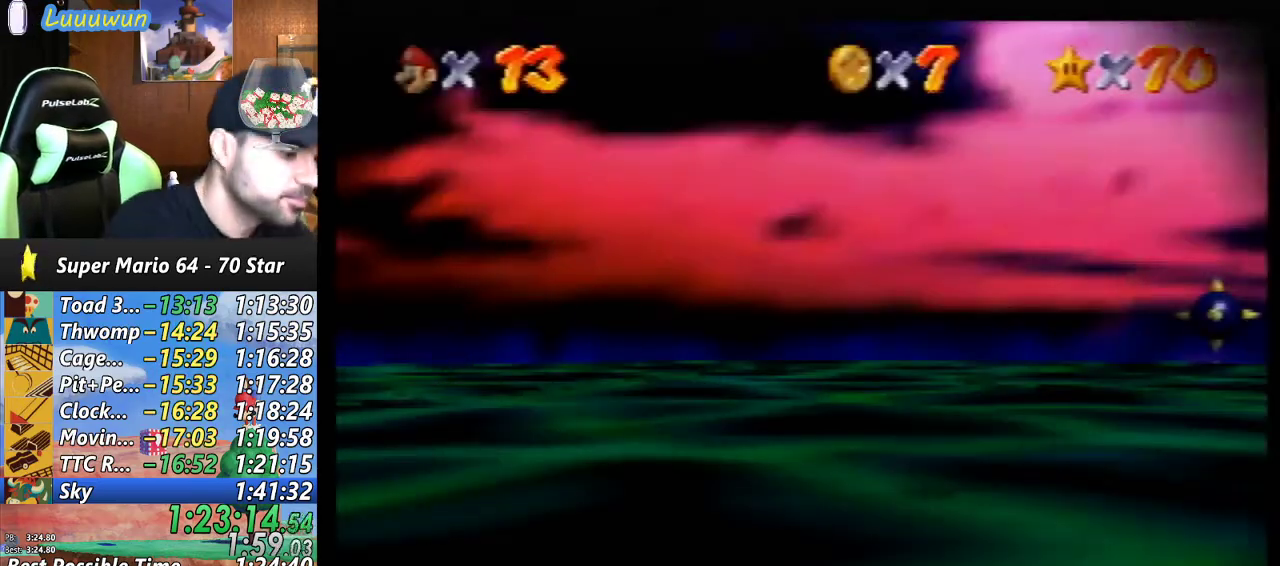
{"buttons": [], "left_stick": "center", "events": []}
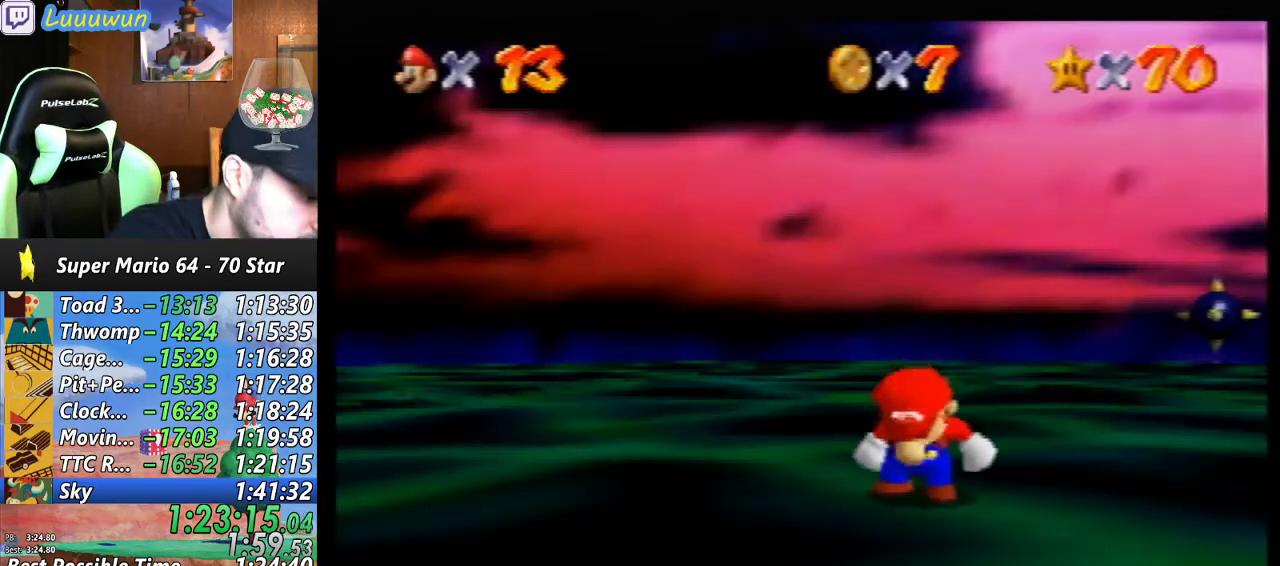
{"buttons": [], "left_stick": "center", "events": []}
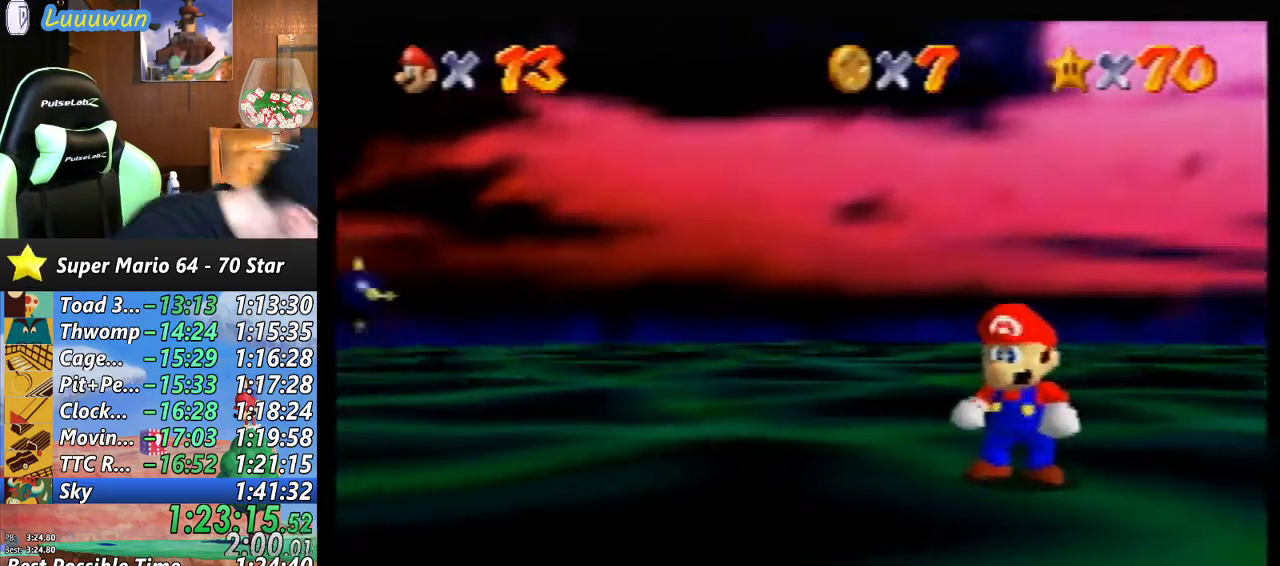
{"buttons": [], "left_stick": "up-left", "events": [[33, "left_stick", "up-left"]]}
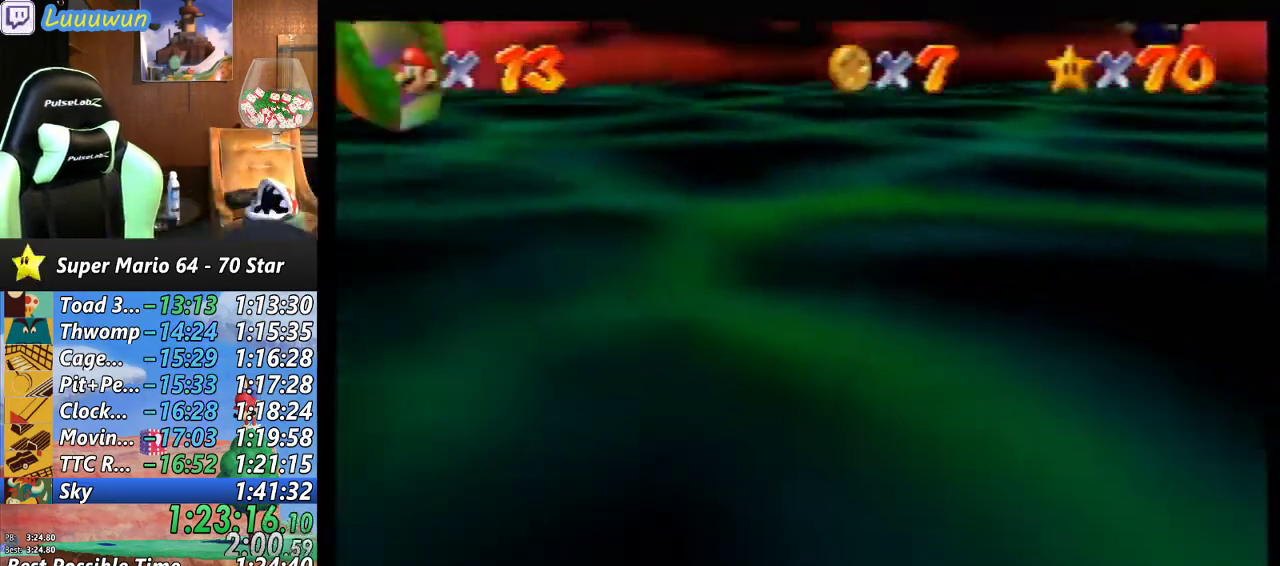
{"buttons": [], "left_stick": "up-left", "events": []}
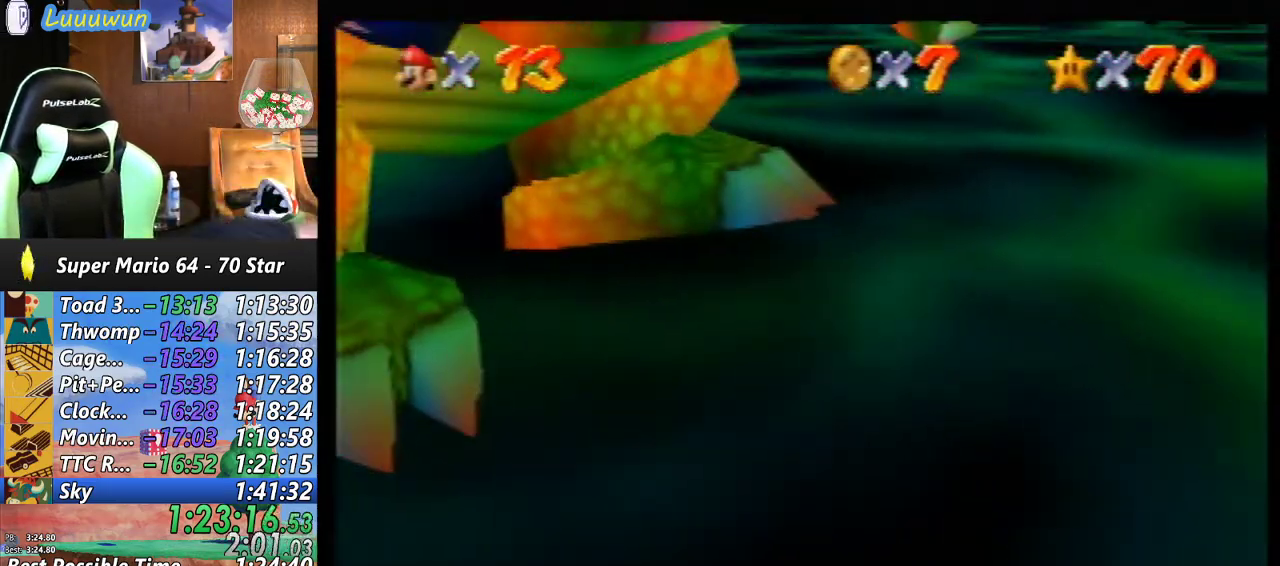
{"buttons": [], "left_stick": "up-left", "events": []}
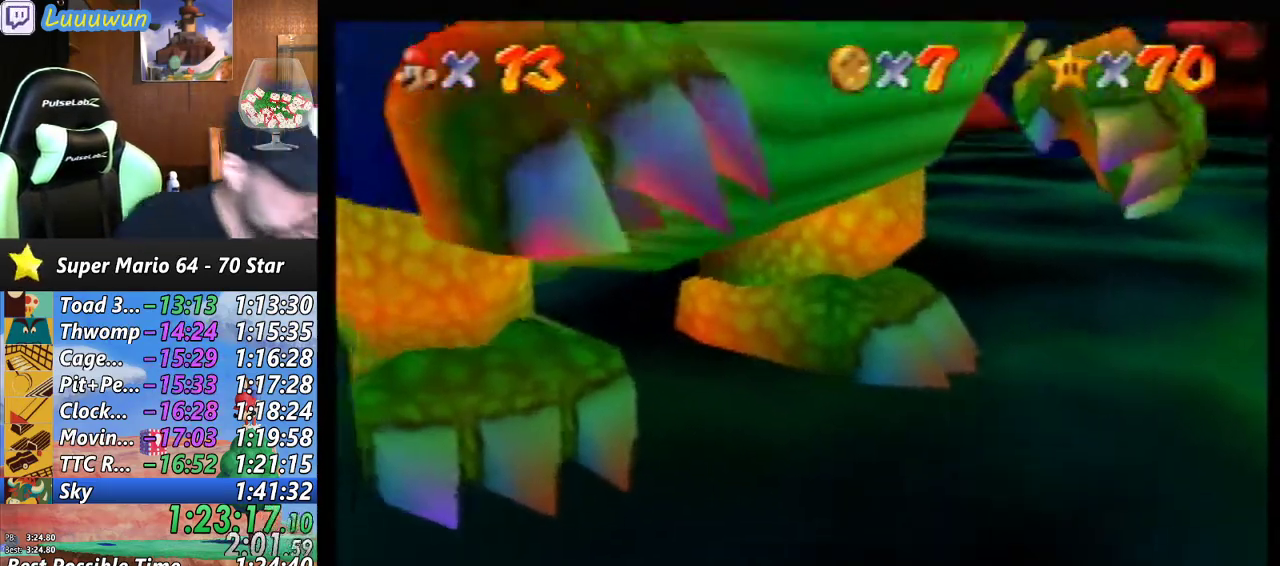
{"buttons": [], "left_stick": "up-left", "events": []}
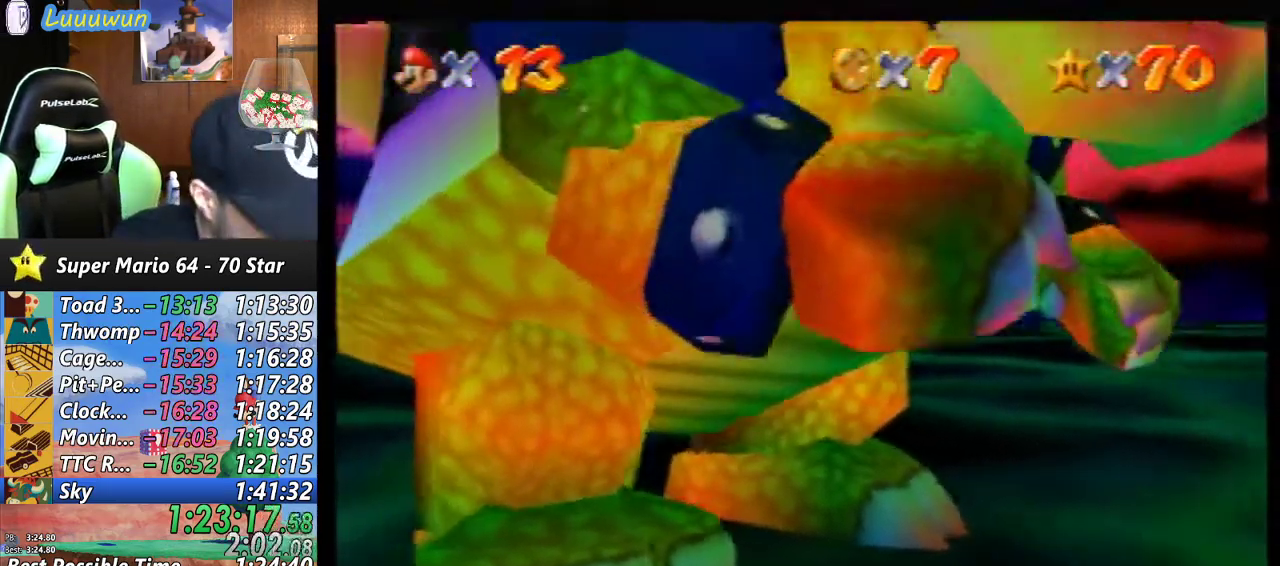
{"buttons": [], "left_stick": "center", "events": [[467, "left_stick", "center"]]}
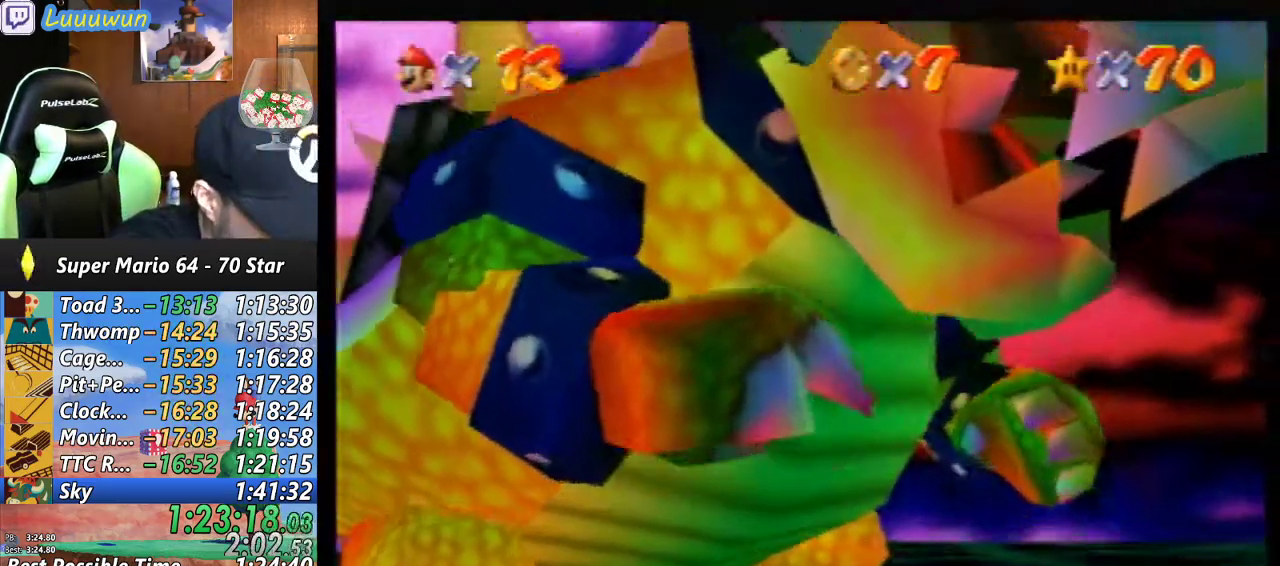
{"buttons": [], "left_stick": "center", "events": []}
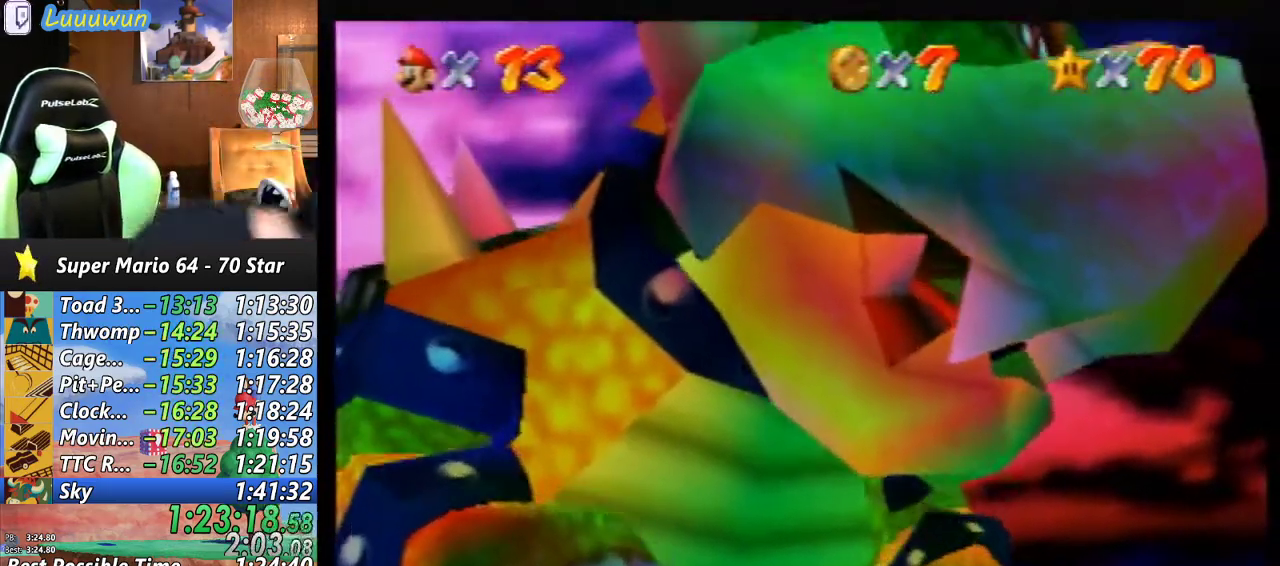
{"buttons": [], "left_stick": "center", "events": []}
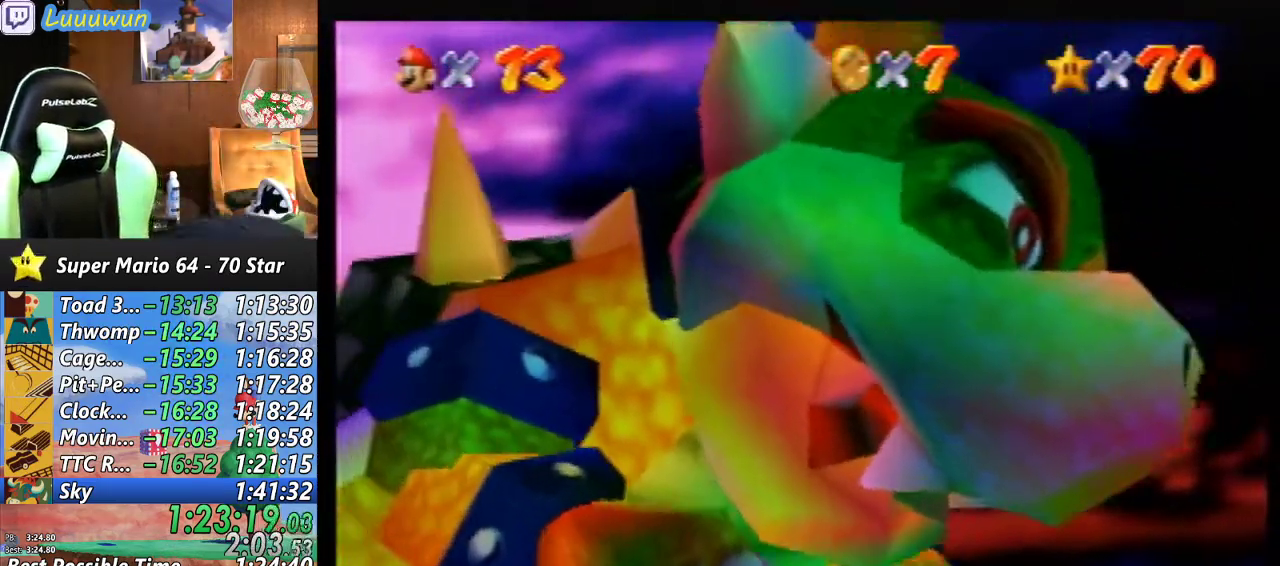
{"buttons": [], "left_stick": "center", "events": []}
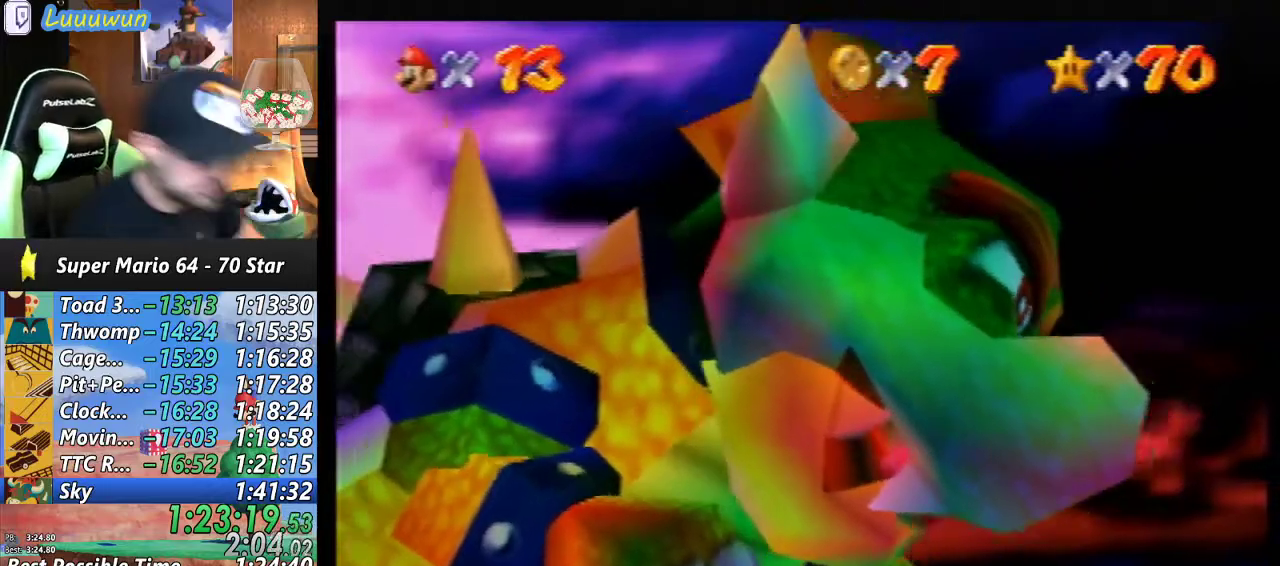
{"buttons": ["B"], "left_stick": "center", "events": [[100, "B", "down"], [200, "B", "up"], [267, "B", "down"], [300, "B", "up"], [367, "B", "down"]]}
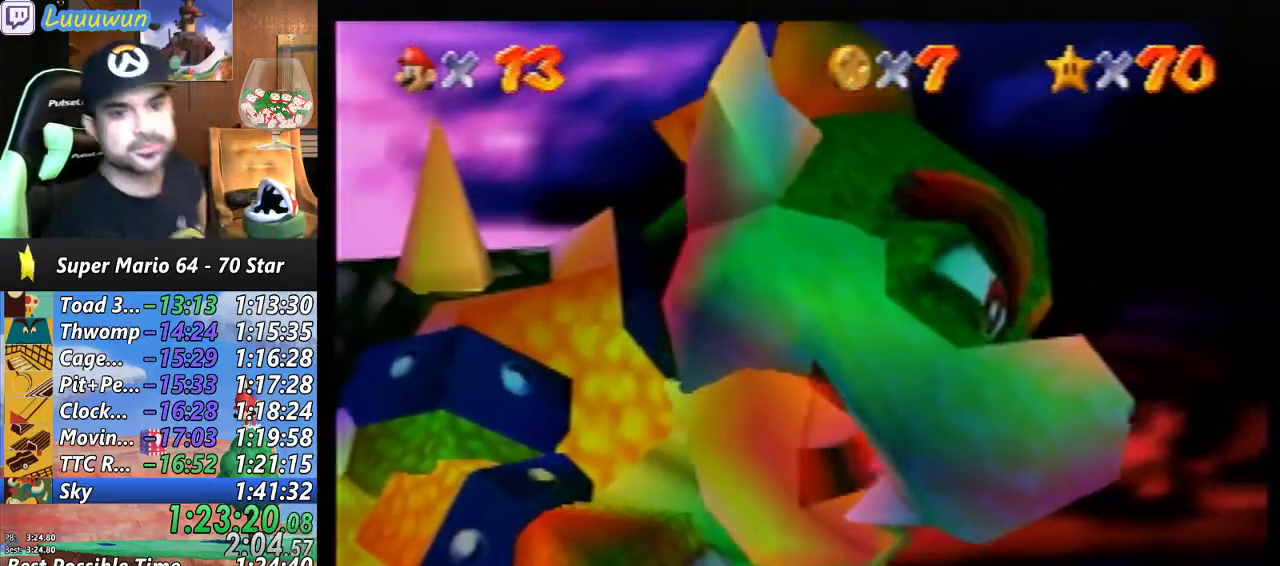
{"buttons": ["B"], "left_stick": "center", "events": [[100, "B", "up"], [167, "B", "down"], [233, "B", "up"], [300, "B", "down"], [367, "B", "up"], [433, "B", "down"]]}
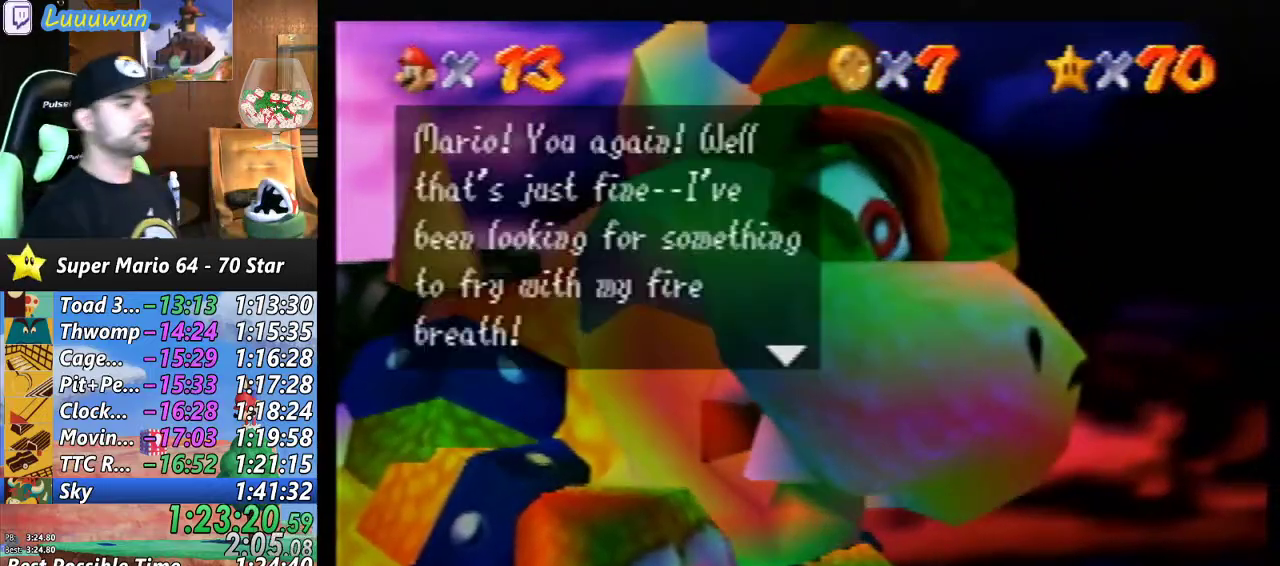
{"buttons": ["B"], "left_stick": "center", "events": [[33, "B", "up"], [67, "B", "down"], [167, "B", "up"], [200, "B", "down"], [300, "B", "up"], [367, "B", "down"], [467, "B", "up"], [500, "B", "down"]]}
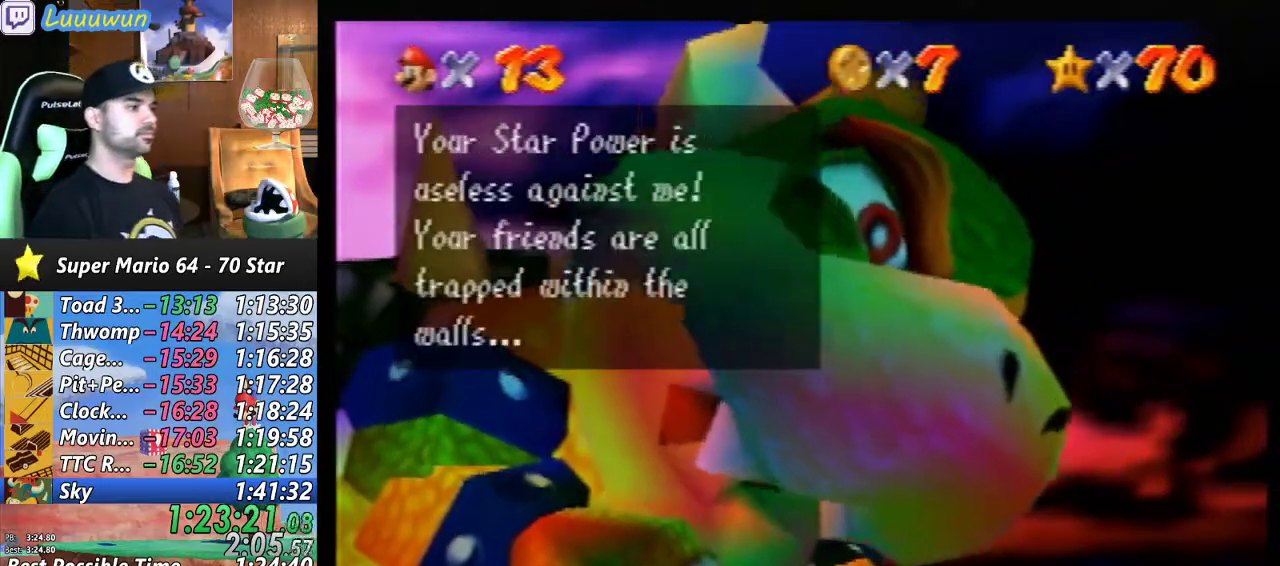
{"buttons": ["B"], "left_stick": "center", "events": [[100, "B", "up"], [133, "B", "down"], [233, "B", "up"], [300, "B", "down"], [400, "B", "up"], [433, "B", "down"]]}
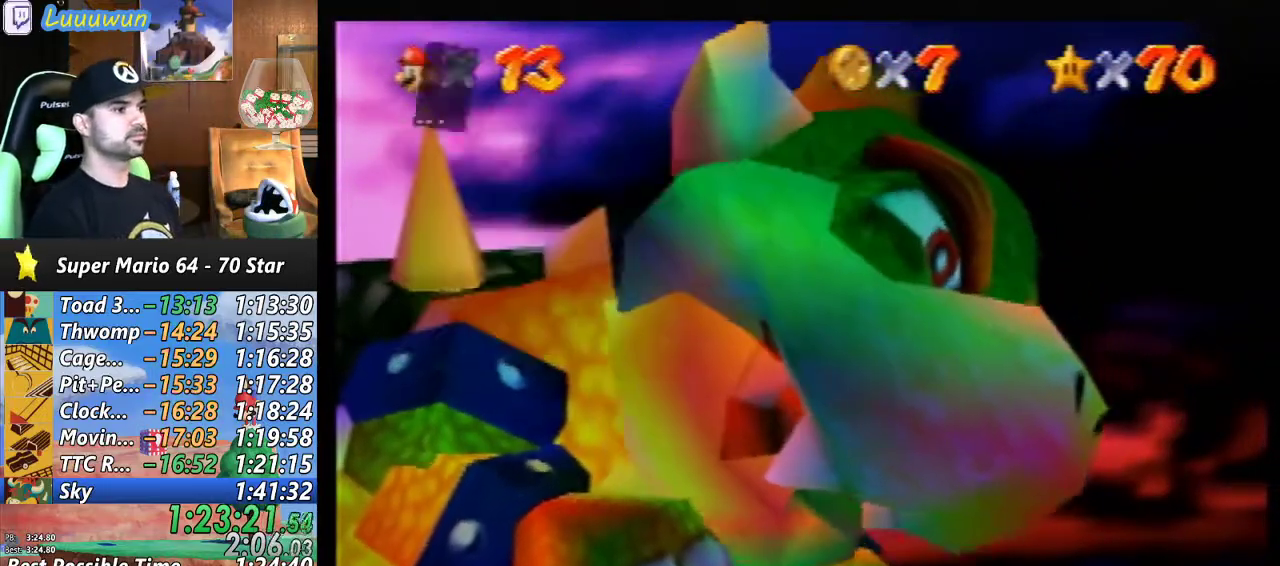
{"buttons": [], "left_stick": "up-left", "events": [[133, "B", "up"], [200, "B", "down"], [267, "left_stick", "up-left"], [300, "B", "up"]]}
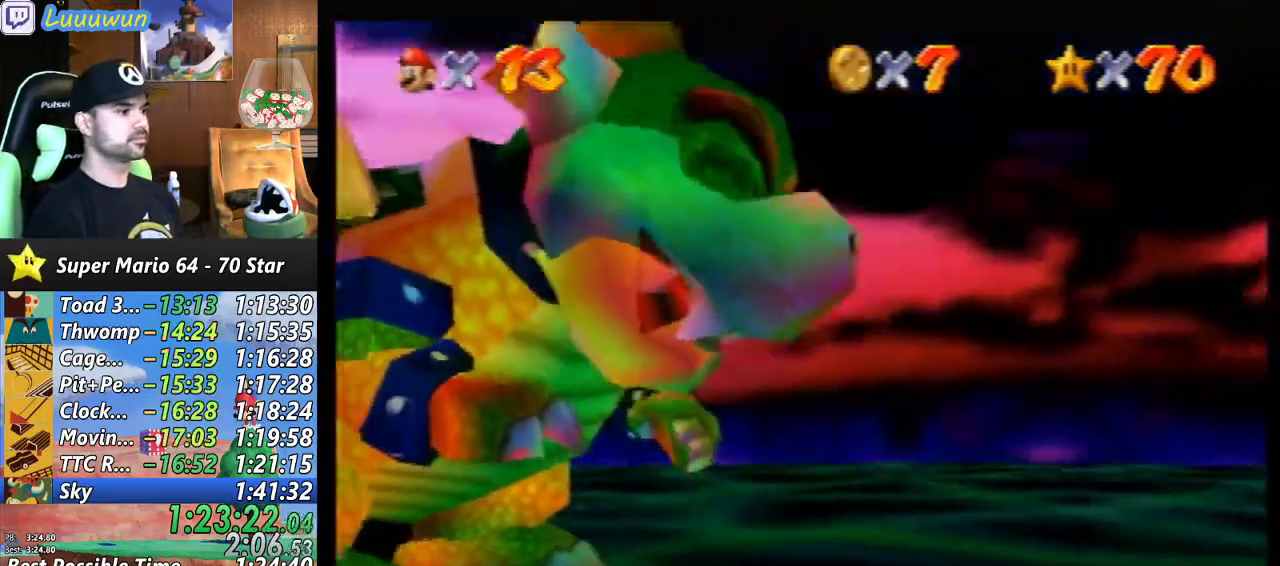
{"buttons": [], "left_stick": "up-left", "events": []}
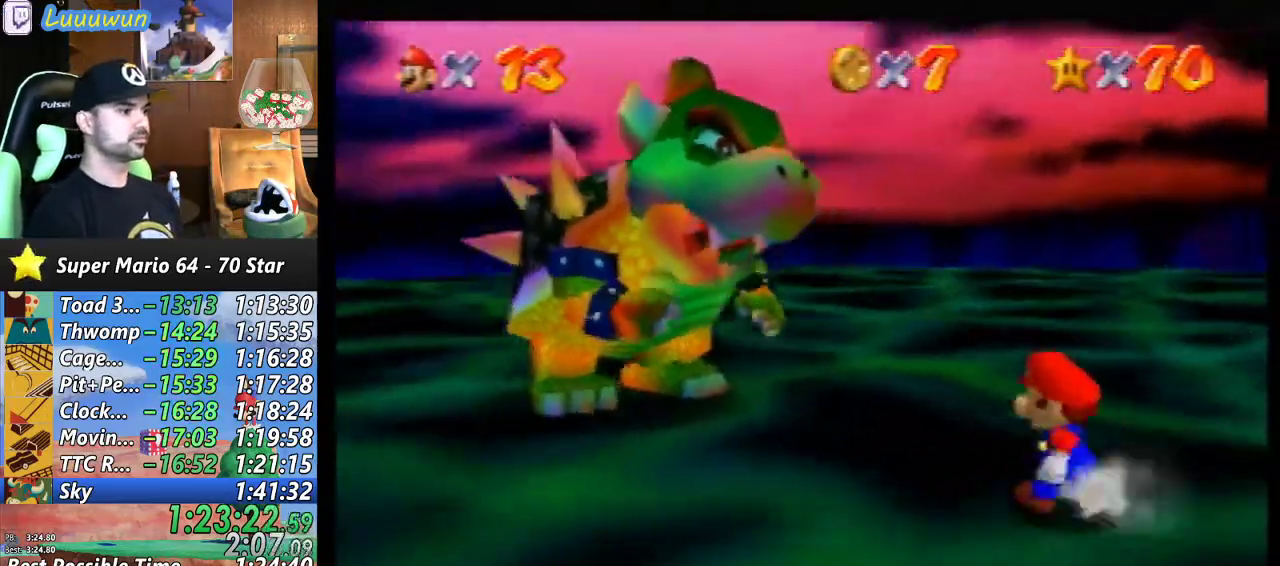
{"buttons": [], "left_stick": "up-left", "events": []}
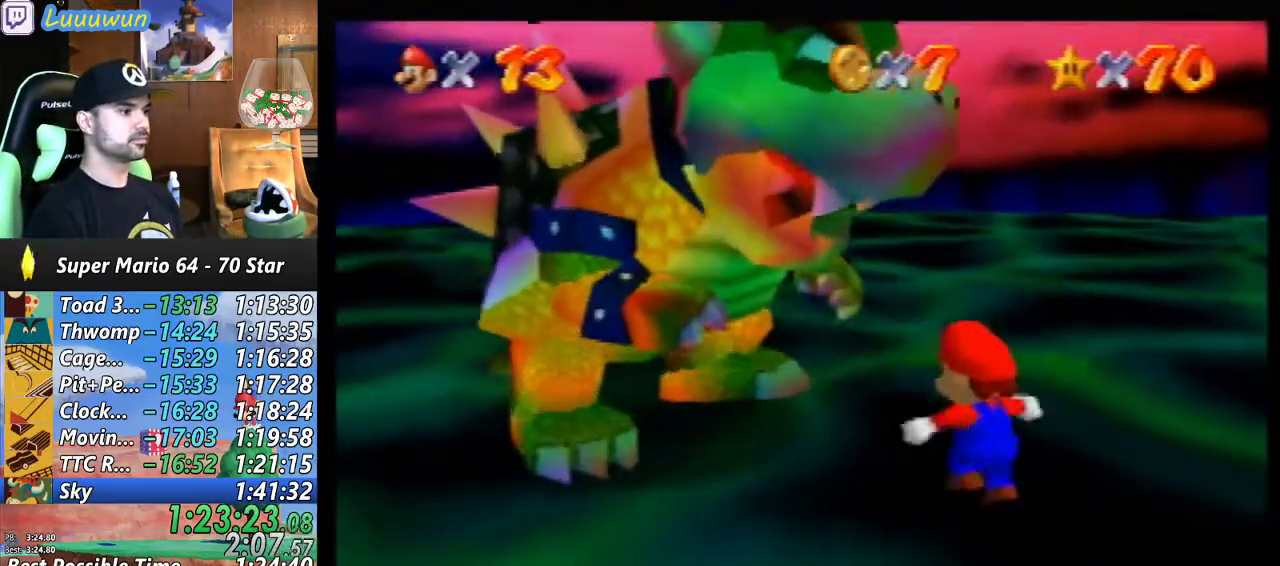
{"buttons": [], "left_stick": "left", "events": [[33, "left_stick", "up"], [267, "left_stick", "up-left"], [433, "left_stick", "left"]]}
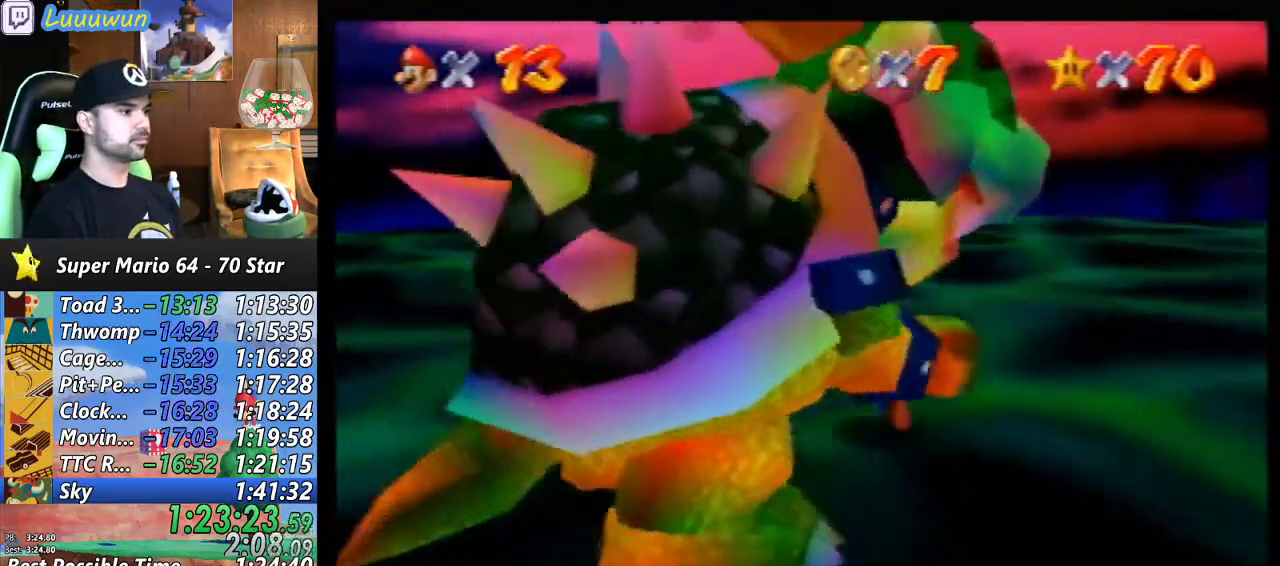
{"buttons": [], "left_stick": "down-right", "events": [[133, "left_stick", "down-left"], [300, "left_stick", "down"], [500, "left_stick", "down-right"]]}
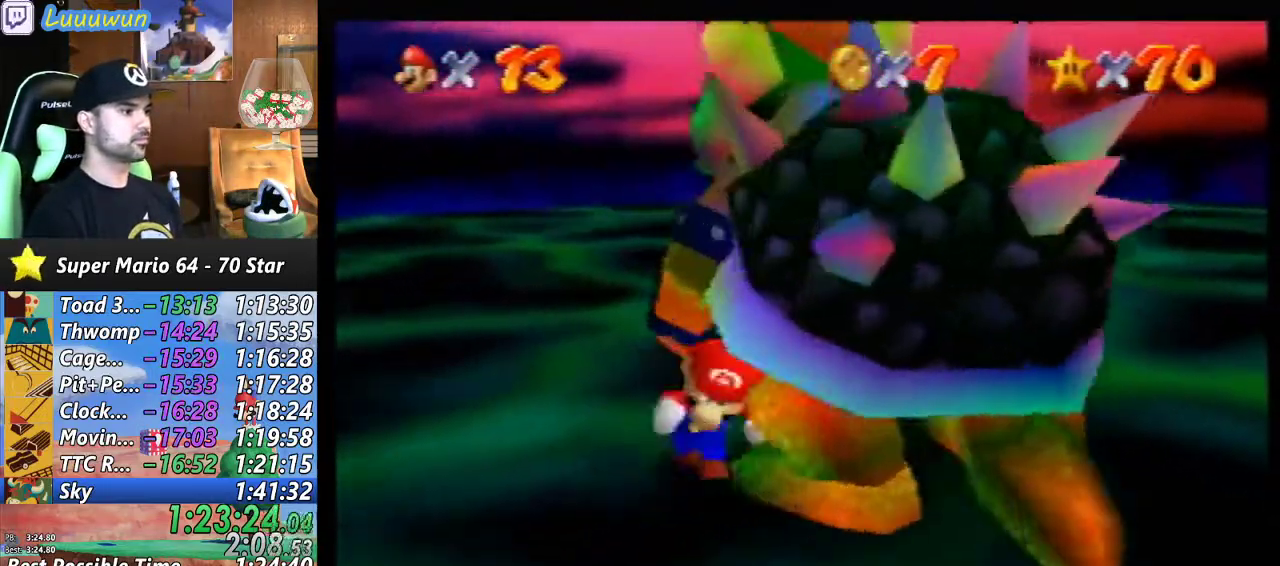
{"buttons": [], "left_stick": "up", "events": [[100, "left_stick", "right"], [267, "left_stick", "up-right"], [367, "left_stick", "up"]]}
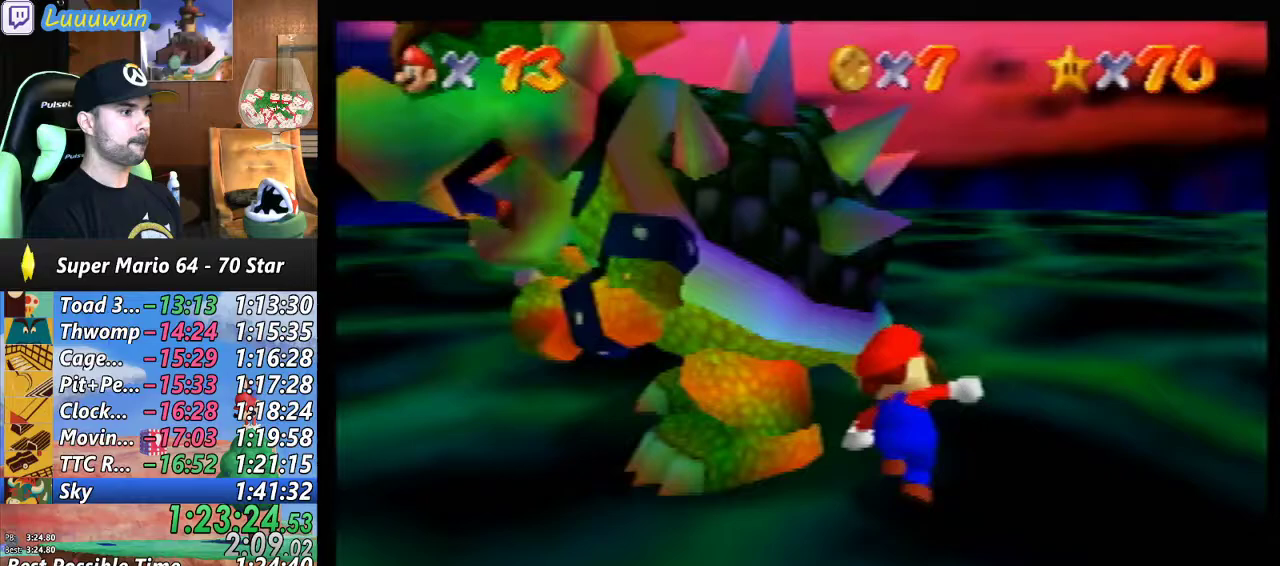
{"buttons": ["B"], "left_stick": "down", "events": [[233, "left_stick", "left"], [367, "left_stick", "down-left"], [467, "left_stick", "down"], [500, "B", "down"]]}
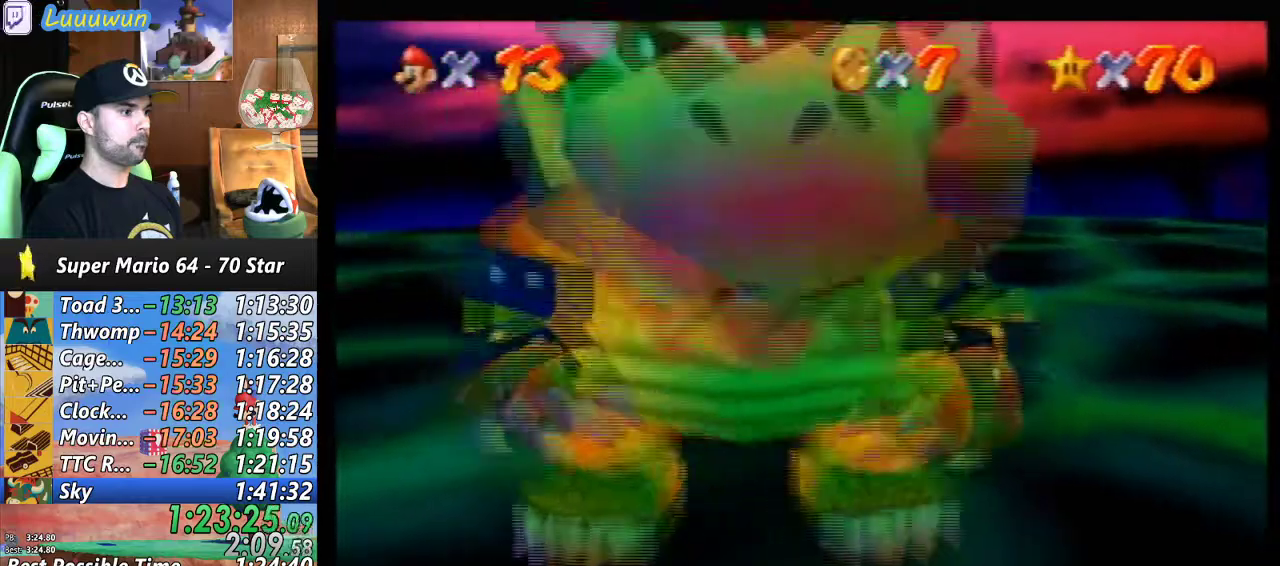
{"buttons": [], "left_stick": "center", "events": [[100, "B", "up"], [167, "left_stick", "down-right"], [233, "C_DOWN", "down"], [333, "C_DOWN", "up"], [333, "left_stick", "center"]]}
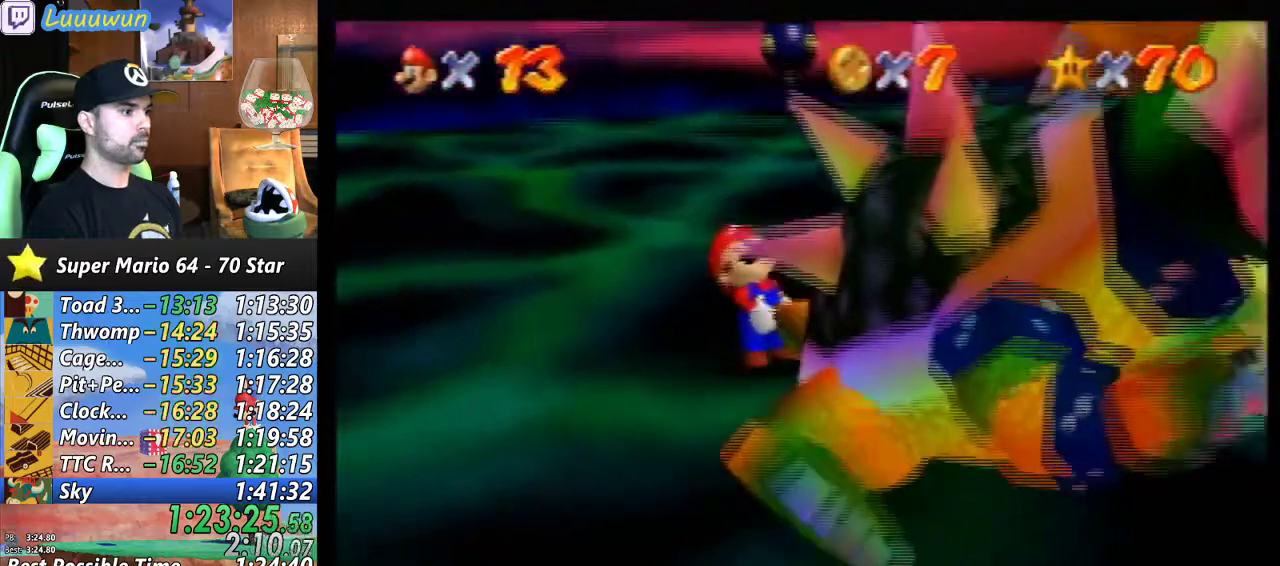
{"buttons": [], "left_stick": "left", "events": [[67, "left_stick", "left"], [200, "left_stick", "right"], [300, "left_stick", "left"], [433, "left_stick", "up"], [500, "left_stick", "left"]]}
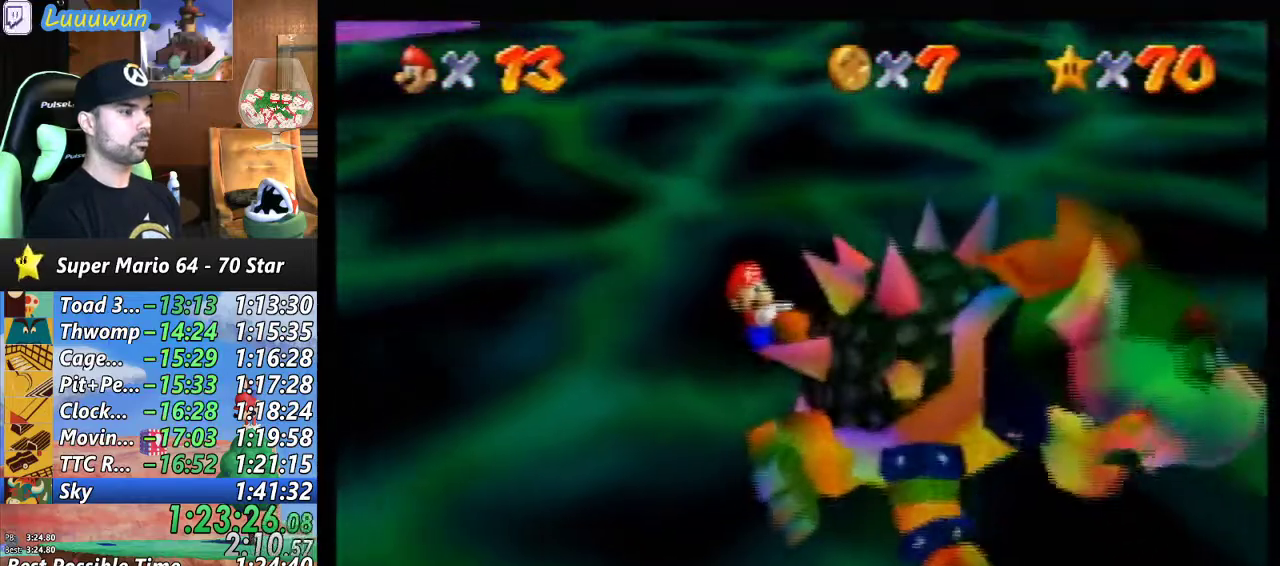
{"buttons": [], "left_stick": "up", "events": [[100, "left_stick", "up-right"], [200, "left_stick", "down-left"], [300, "left_stick", "up"], [367, "left_stick", "left"], [500, "left_stick", "up"]]}
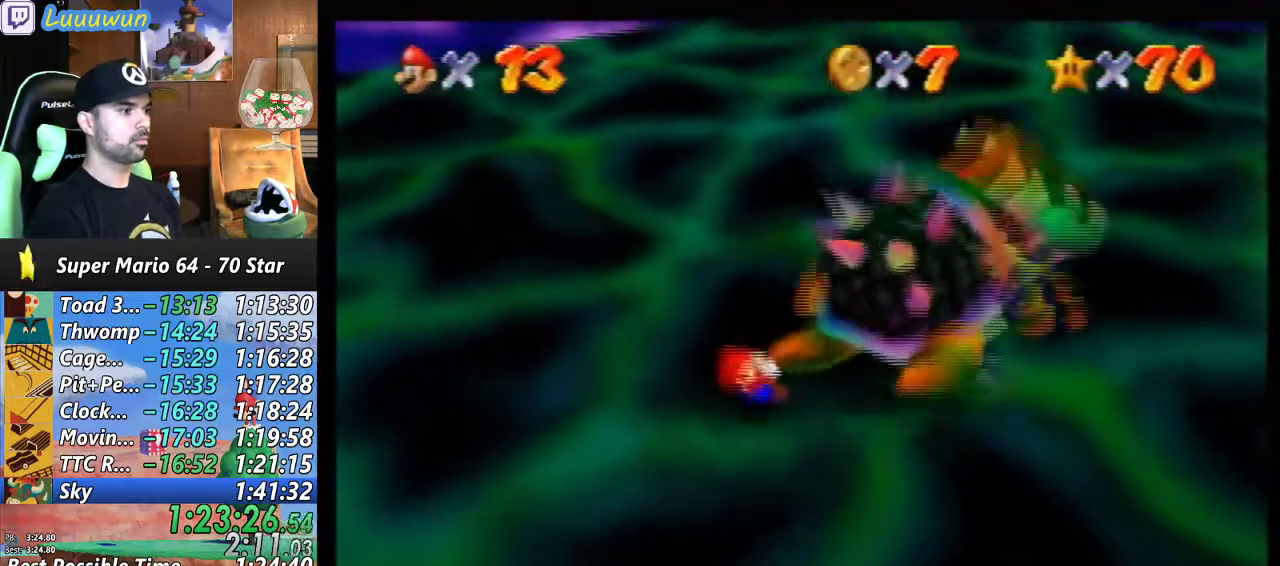
{"buttons": [], "left_stick": "right", "events": [[33, "left_stick", "left"], [67, "left_stick", "down-left"], [167, "left_stick", "up"], [233, "left_stick", "left"], [333, "left_stick", "up-right"], [400, "left_stick", "up-left"], [500, "left_stick", "right"]]}
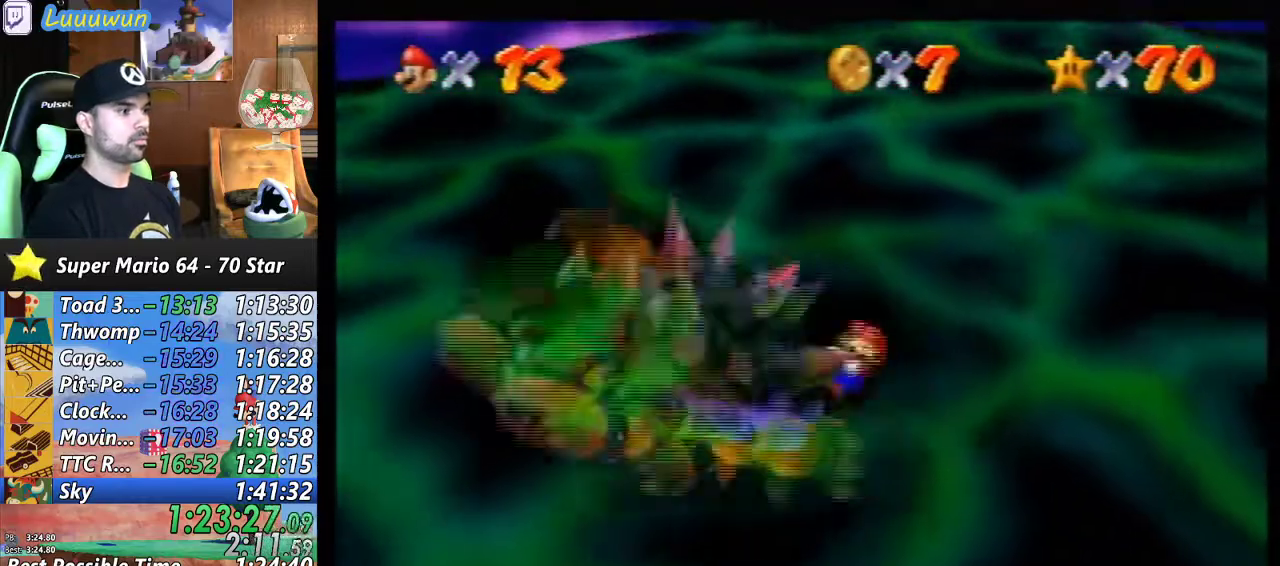
{"buttons": [], "left_stick": "up-left", "events": [[100, "left_stick", "left"], [200, "left_stick", "up-right"], [333, "left_stick", "down"], [400, "left_stick", "up-right"], [467, "left_stick", "up-left"]]}
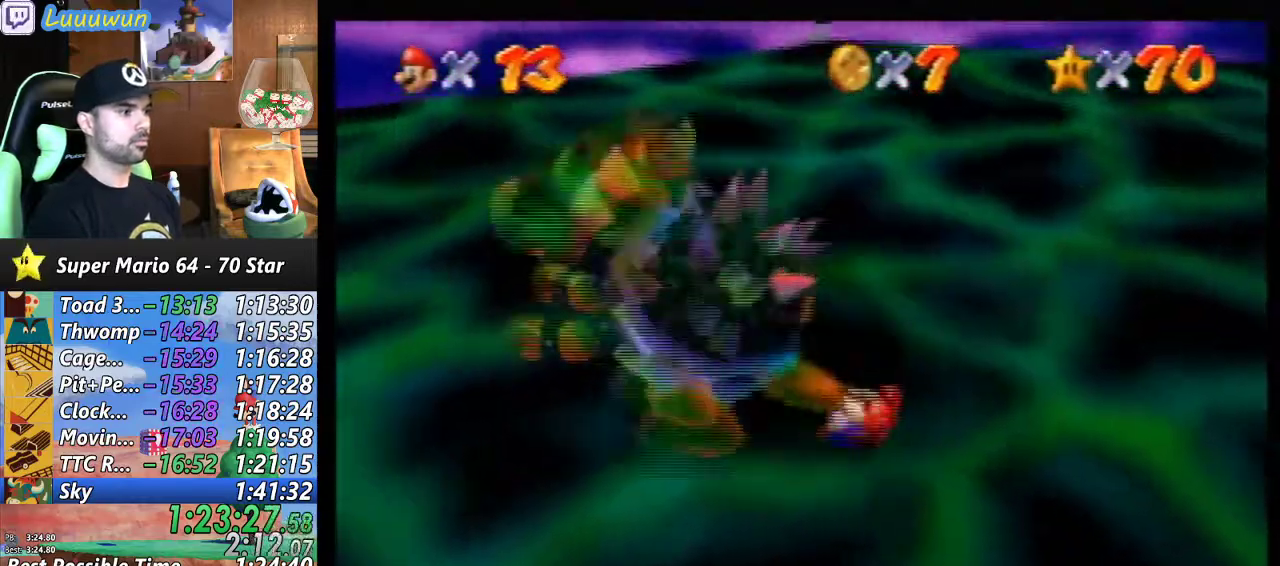
{"buttons": [], "left_stick": "center", "events": [[33, "left_stick", "down"], [100, "left_stick", "up"], [200, "left_stick", "left"], [367, "B", "down"], [367, "left_stick", "center"], [433, "B", "up"]]}